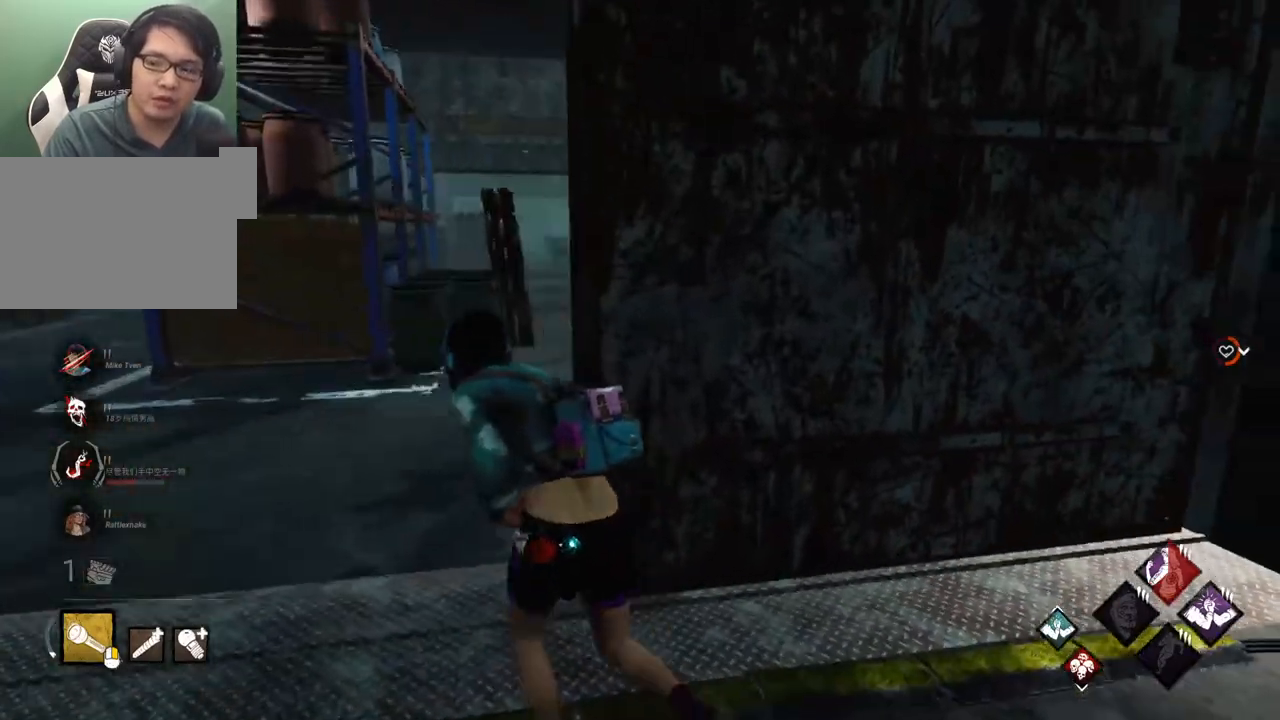
Gameplay with keyboard and mouse; each line is a JSON object with the keys and mouse buttons held at the frame after it. "events" lists presses ("down") and releases ("up") of "1", "2", "3", "4", "5", "a", "alt", "c", "caps_lock", "ctrl", "d", "e", "f", "g", "q", "r", "s", "shift", "space", "t", "tab", "v", "w", "x", "z", "mouse_left", "mouse_wheel" and "mouse_right" between this image and that frame as [ms after this image, input, new state], when the widget could be followed in between. "mouse_left", "mouse_wheel", "mouse_right" = the "left", "wheel", "right" buttons of the "mouse" list. No other keys are recorded. "wheel" means that the mouse wheel is clicked or scrolled. "mouse_move" is the direction in which the mouse moves at that frame (one of eight, or "still"), when it could be read.
{"keys": ["shift", "w"], "mouse": [], "mouse_move": "right", "events": [[267, "a", "up"]]}
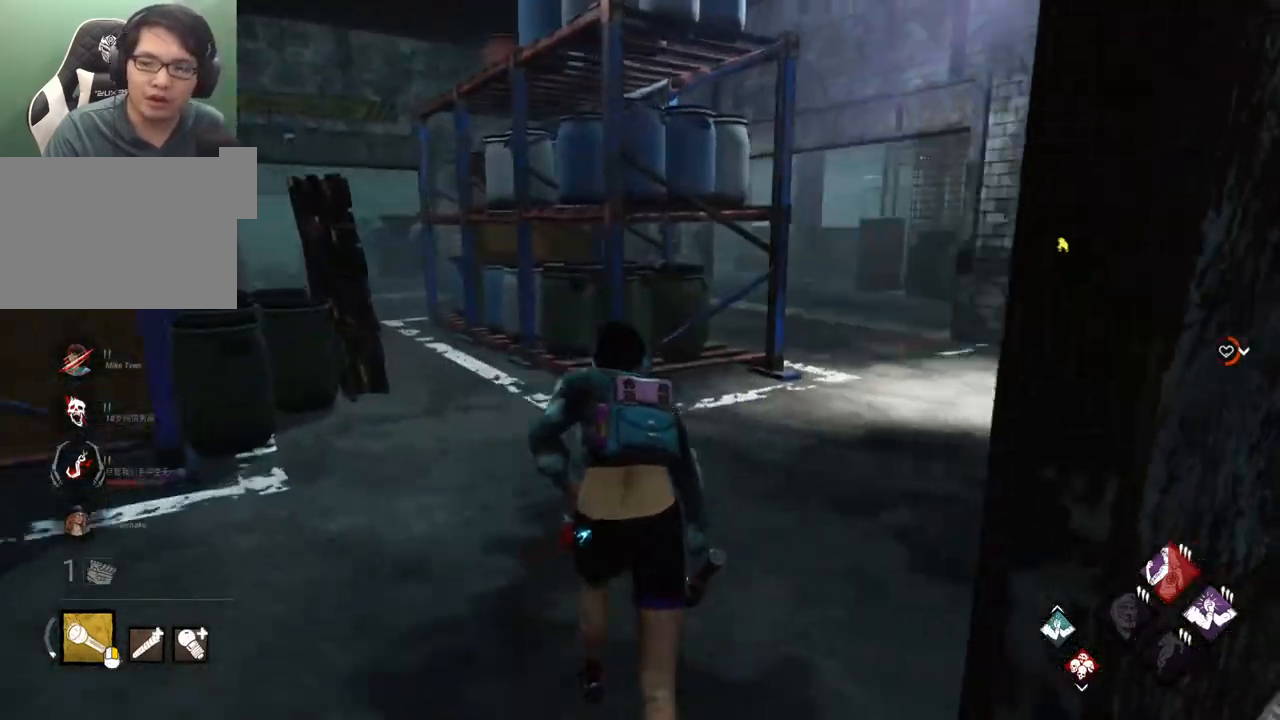
{"keys": ["a", "shift", "w"], "mouse": [], "mouse_move": "right", "events": [[100, "a", "down"]]}
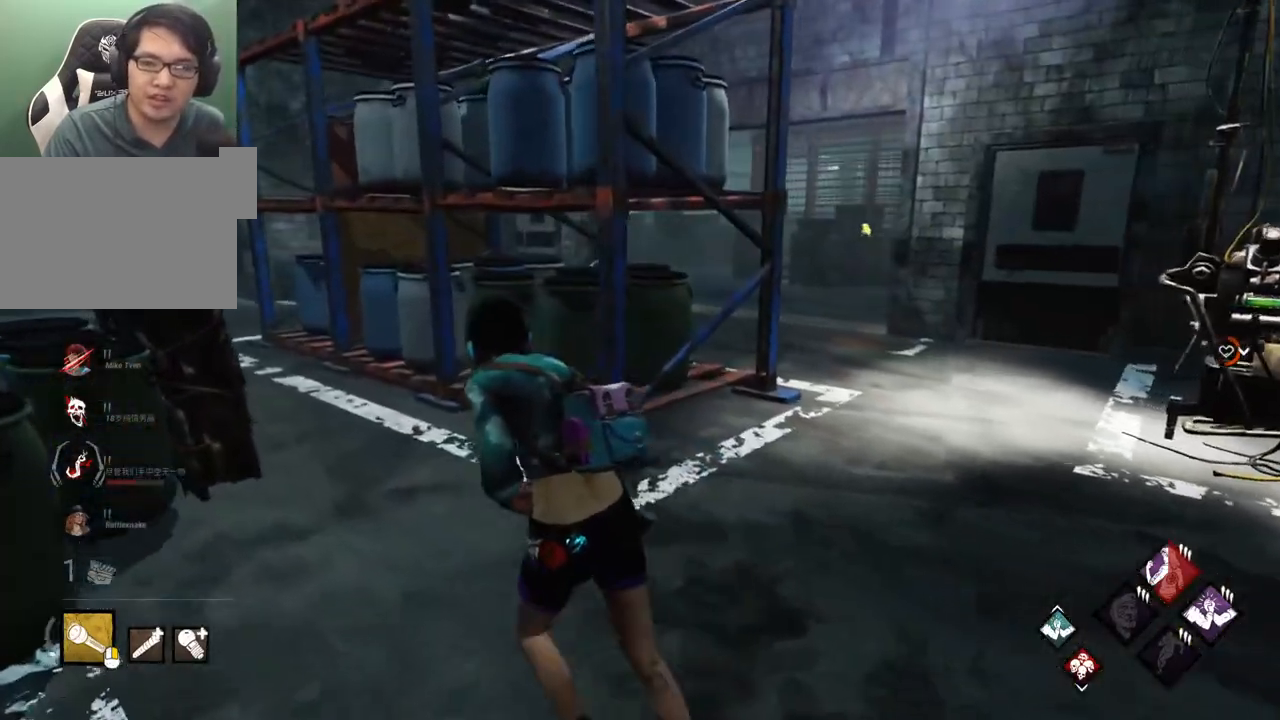
{"keys": ["shift", "w"], "mouse": [], "mouse_move": "left", "events": [[383, "a", "up"]]}
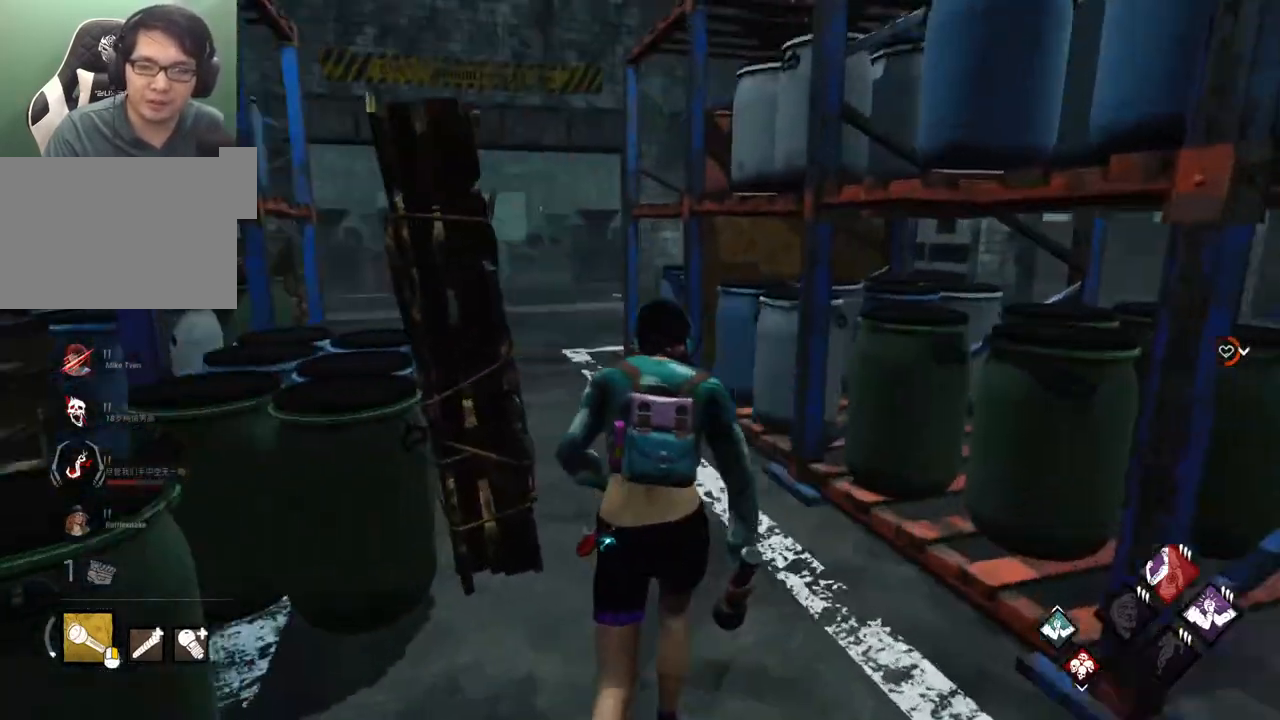
{"keys": ["shift", "w"], "mouse": [], "mouse_move": "still", "events": []}
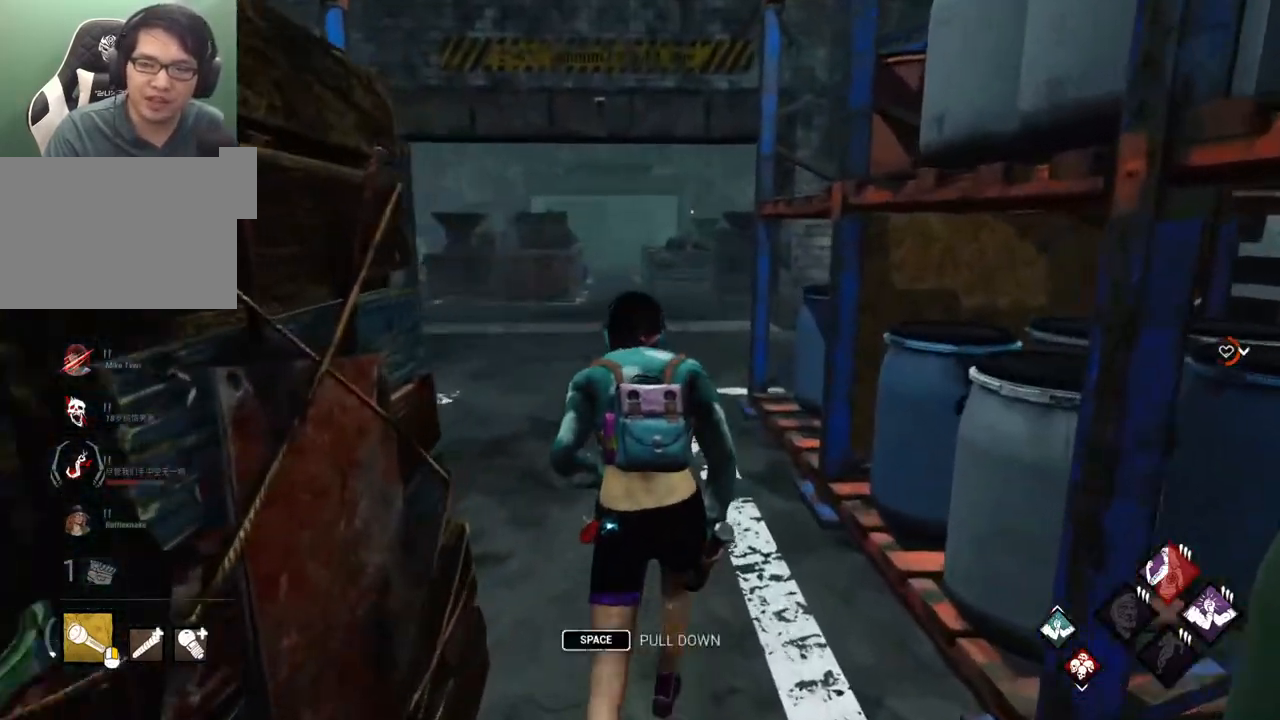
{"keys": ["shift", "w"], "mouse": [], "mouse_move": "right", "events": []}
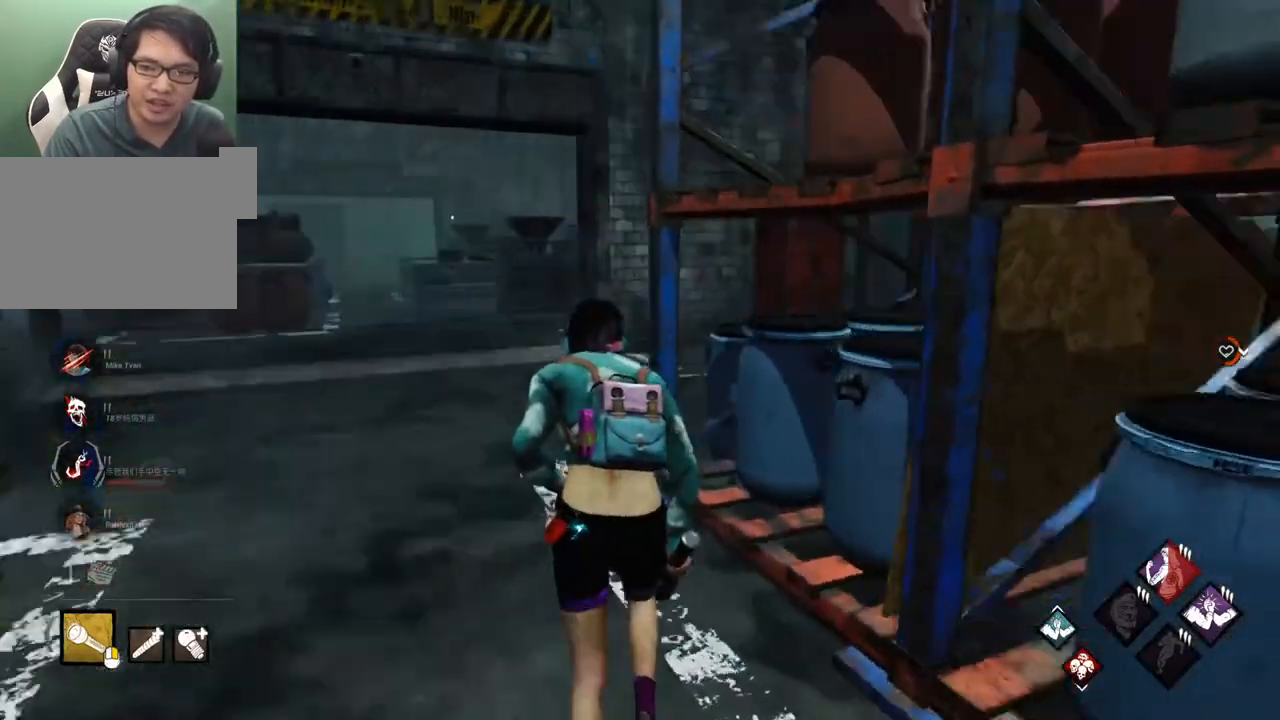
{"keys": ["a", "shift", "w"], "mouse": [], "mouse_move": "still", "events": [[117, "a", "down"]]}
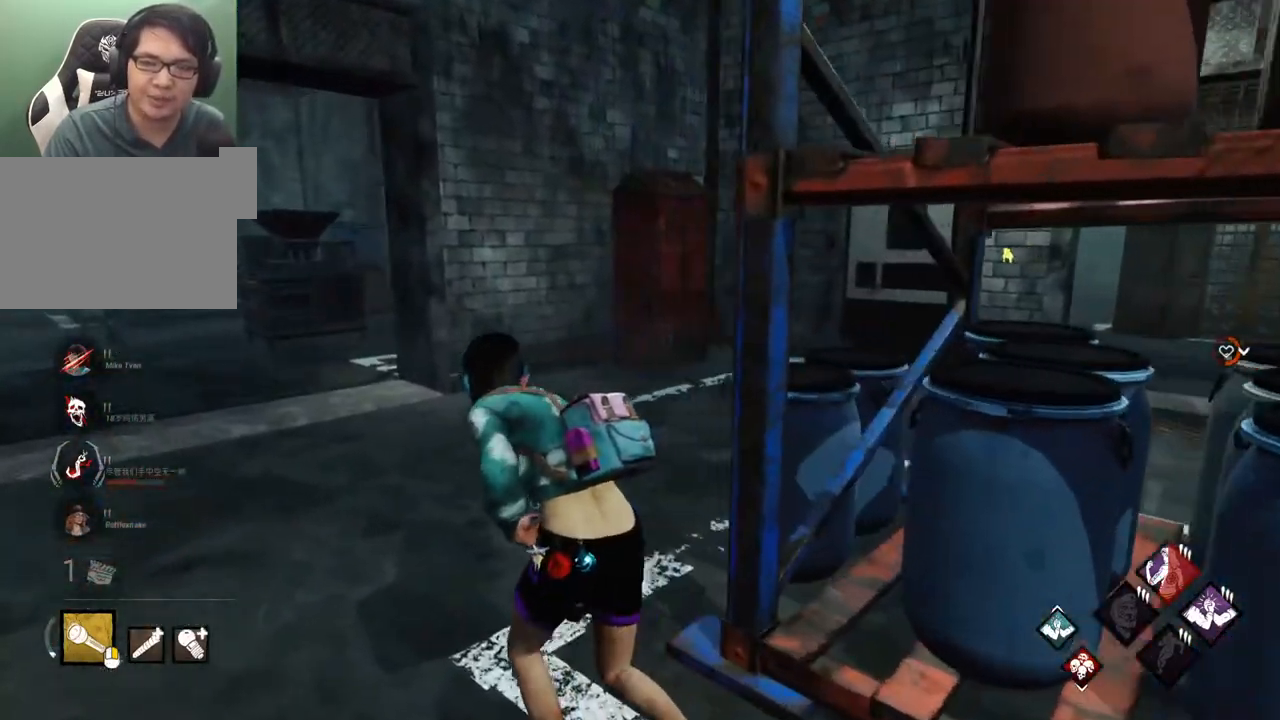
{"keys": ["a", "shift", "w"], "mouse": [], "mouse_move": "still", "events": []}
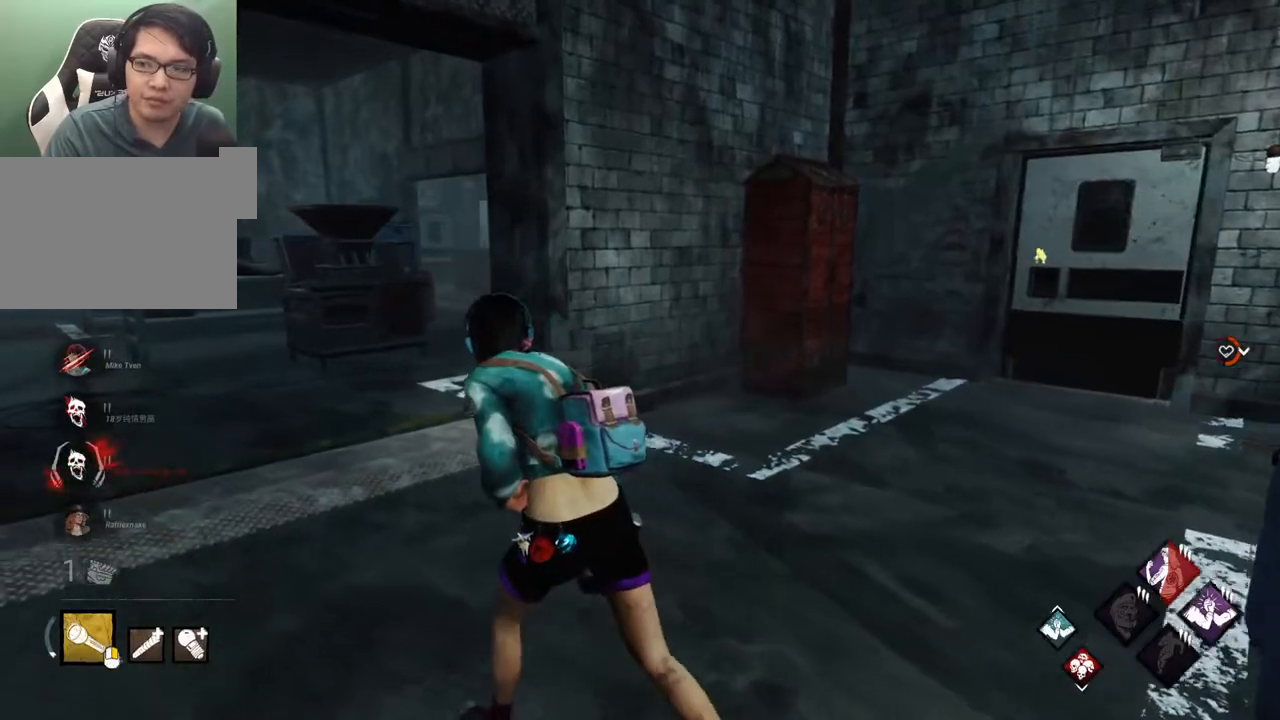
{"keys": ["a", "shift", "w"], "mouse": [], "mouse_move": "left", "events": []}
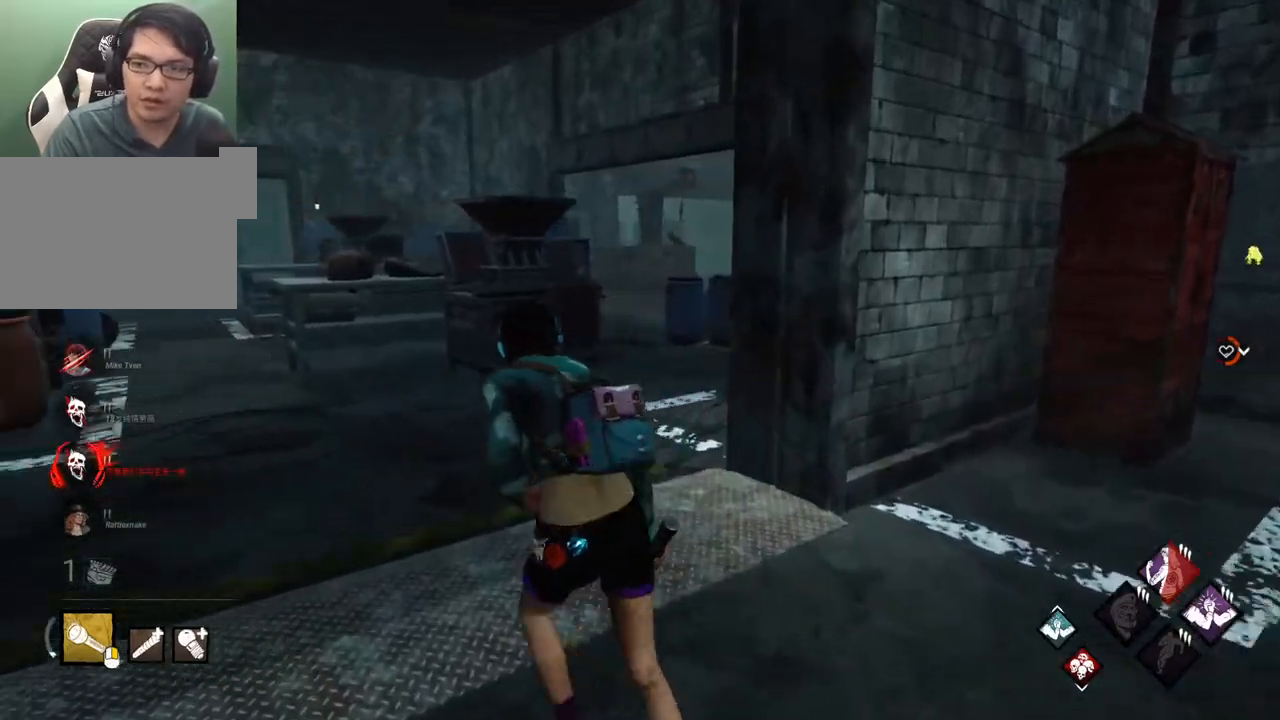
{"keys": ["shift", "w"], "mouse": [], "mouse_move": "still", "events": [[17, "a", "up"]]}
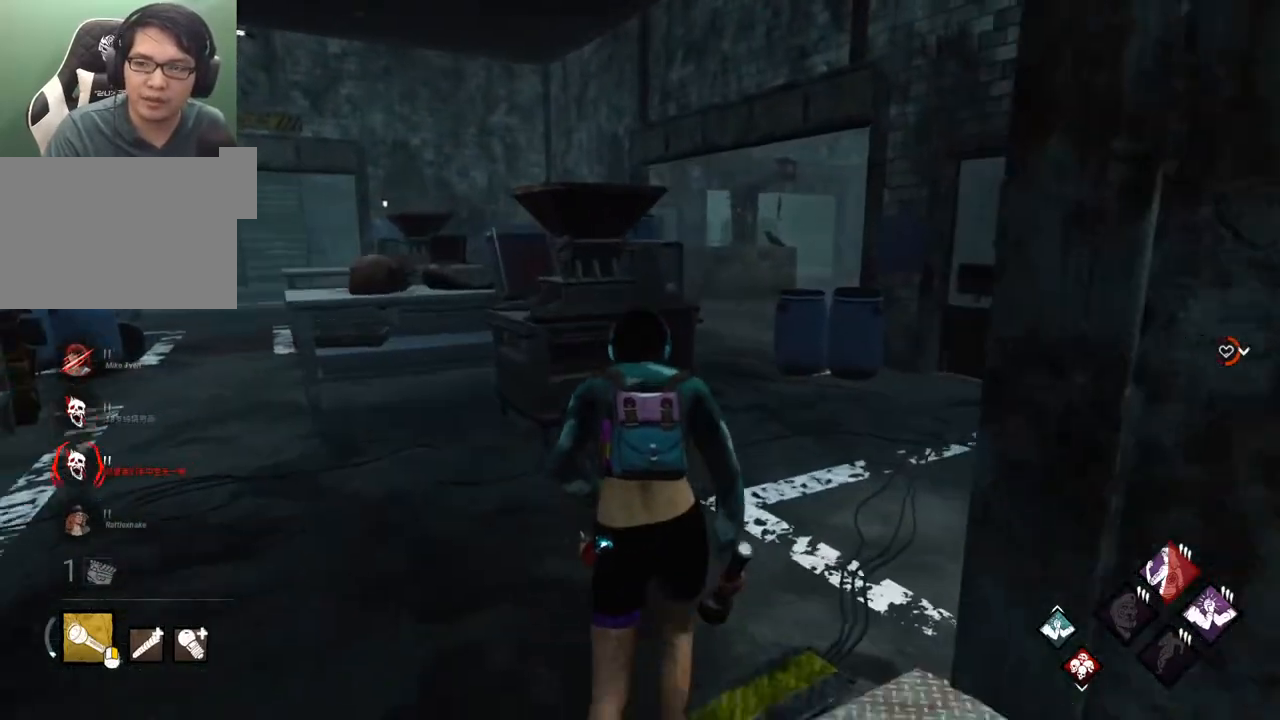
{"keys": ["shift", "w"], "mouse": [], "mouse_move": "left", "events": []}
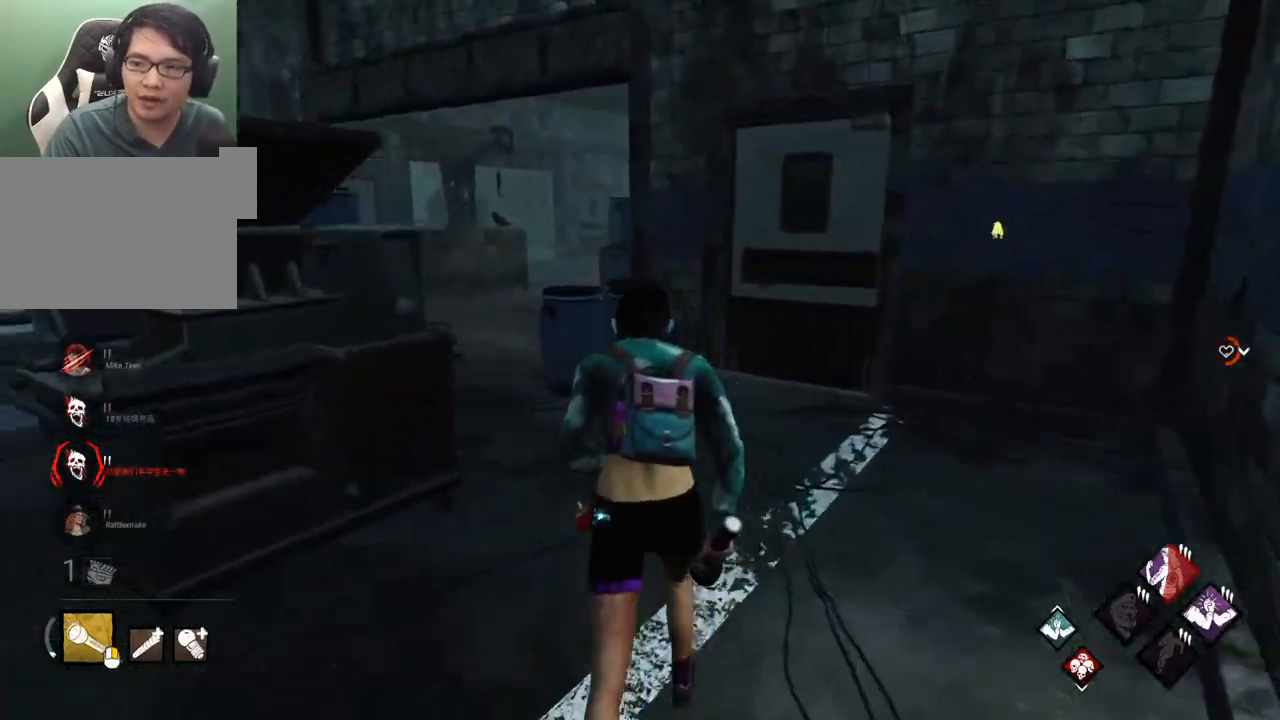
{"keys": ["shift", "w"], "mouse": [], "mouse_move": "left", "events": []}
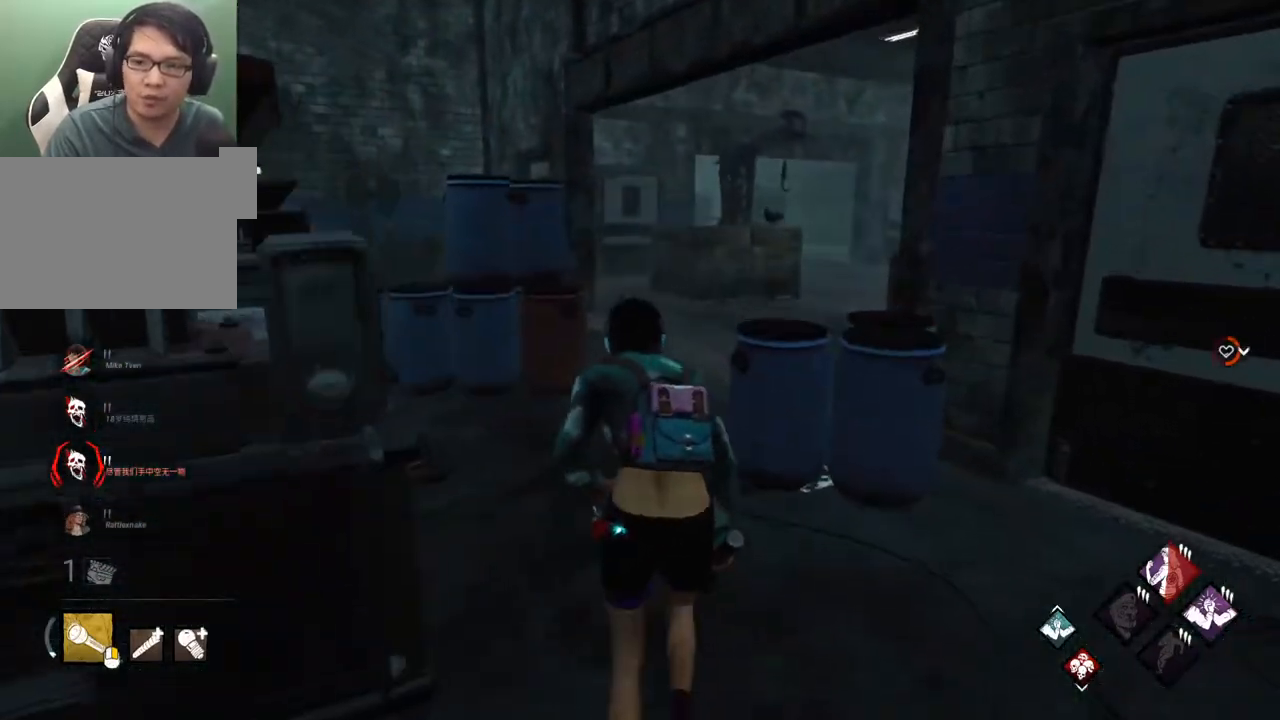
{"keys": ["shift", "w"], "mouse": [], "mouse_move": "right", "events": []}
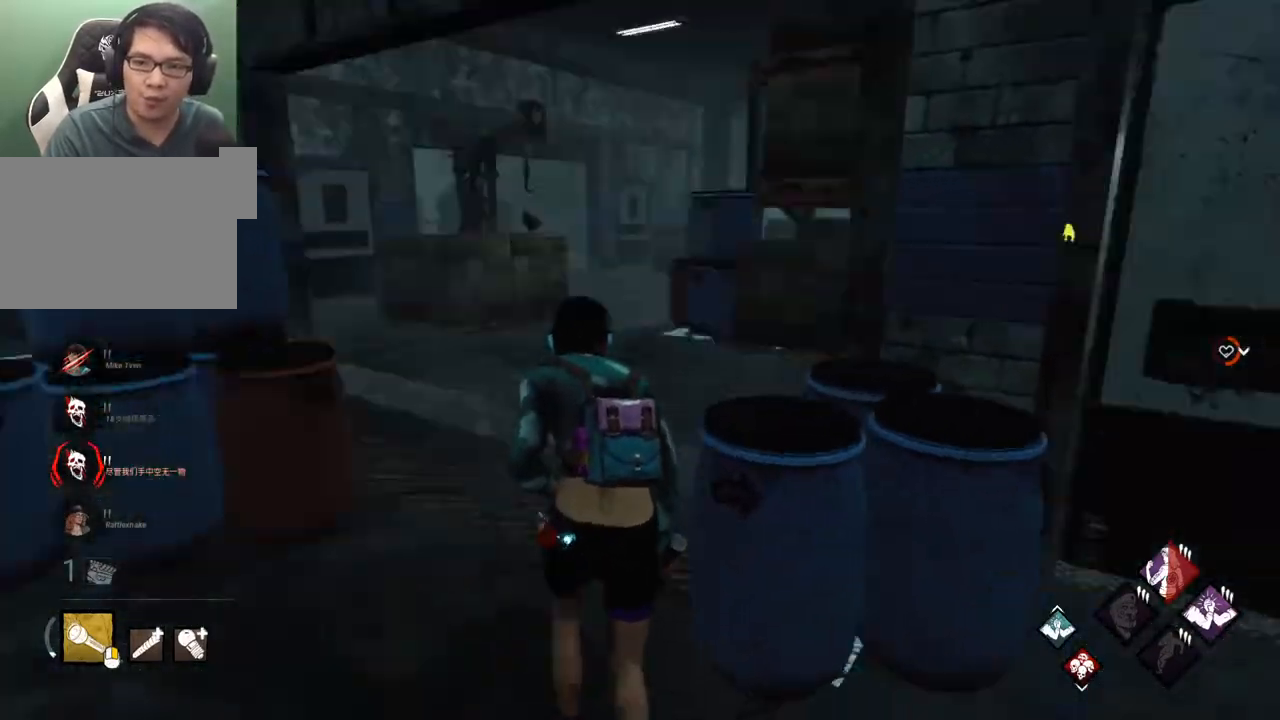
{"keys": ["a", "shift", "w"], "mouse": [], "mouse_move": "left", "events": [[83, "a", "down"]]}
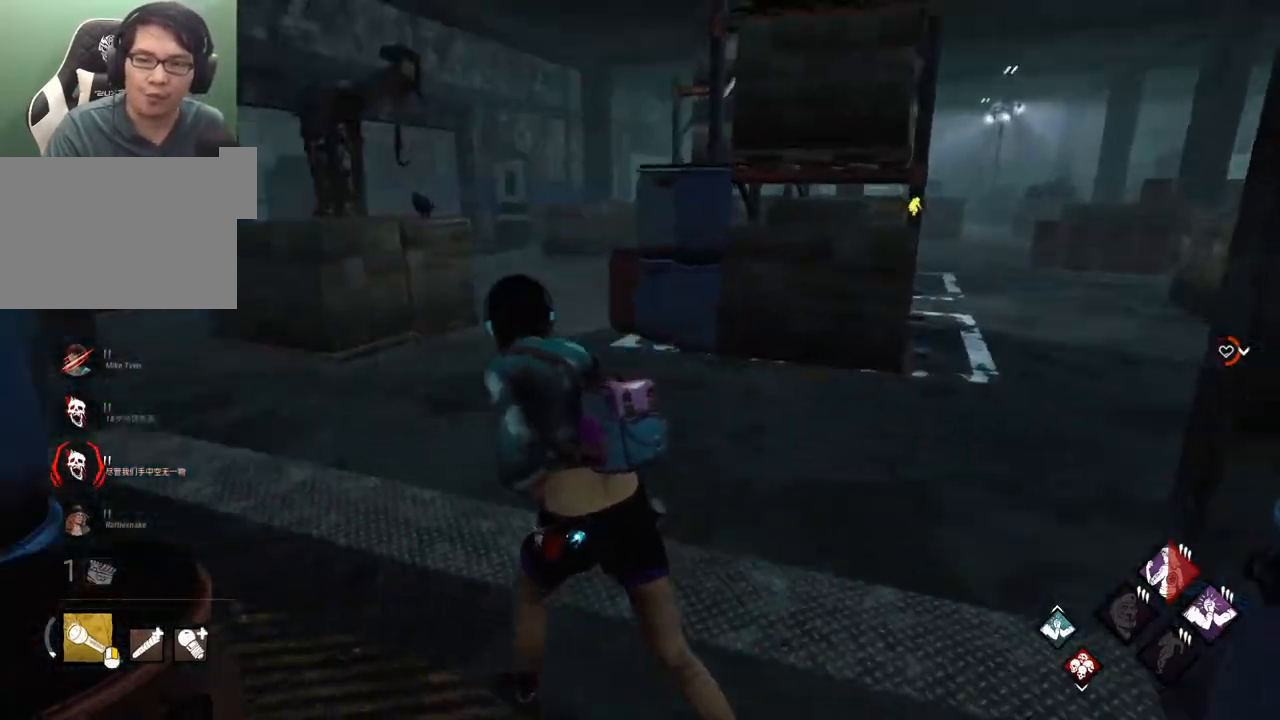
{"keys": ["a", "shift", "w"], "mouse": [], "mouse_move": "still", "events": []}
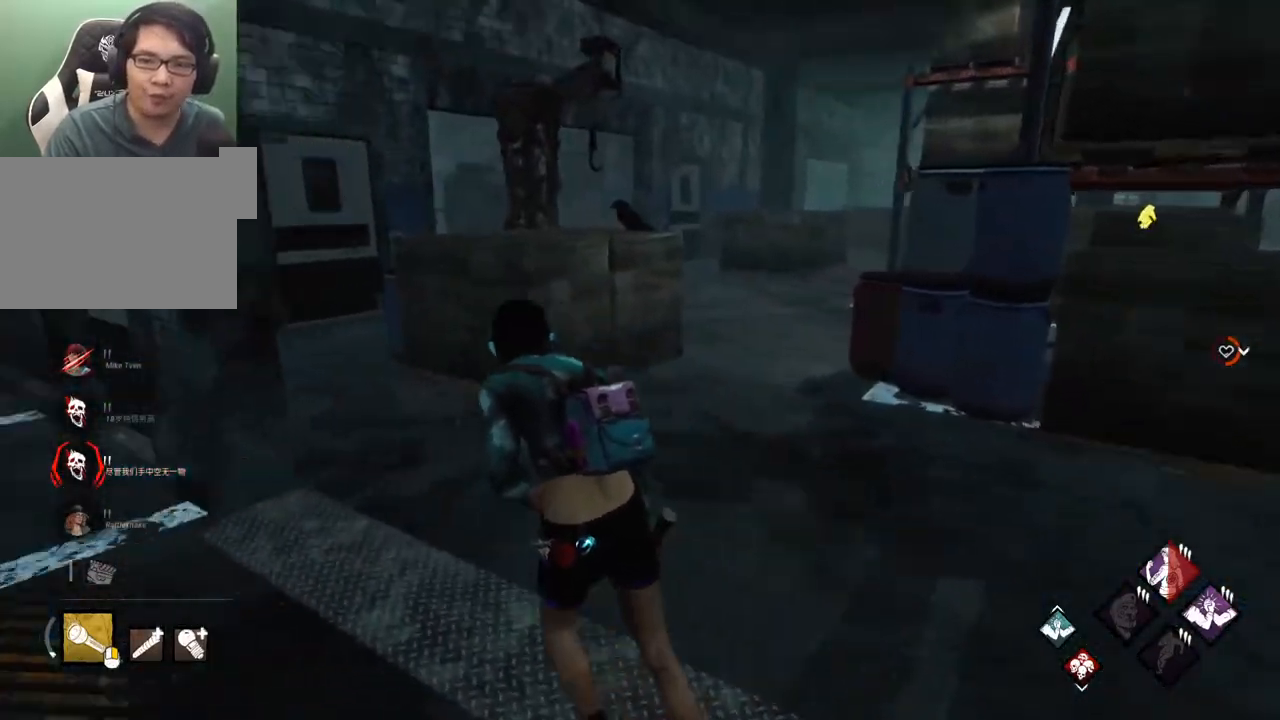
{"keys": ["shift", "w"], "mouse": [], "mouse_move": "still", "events": [[17, "a", "up"]]}
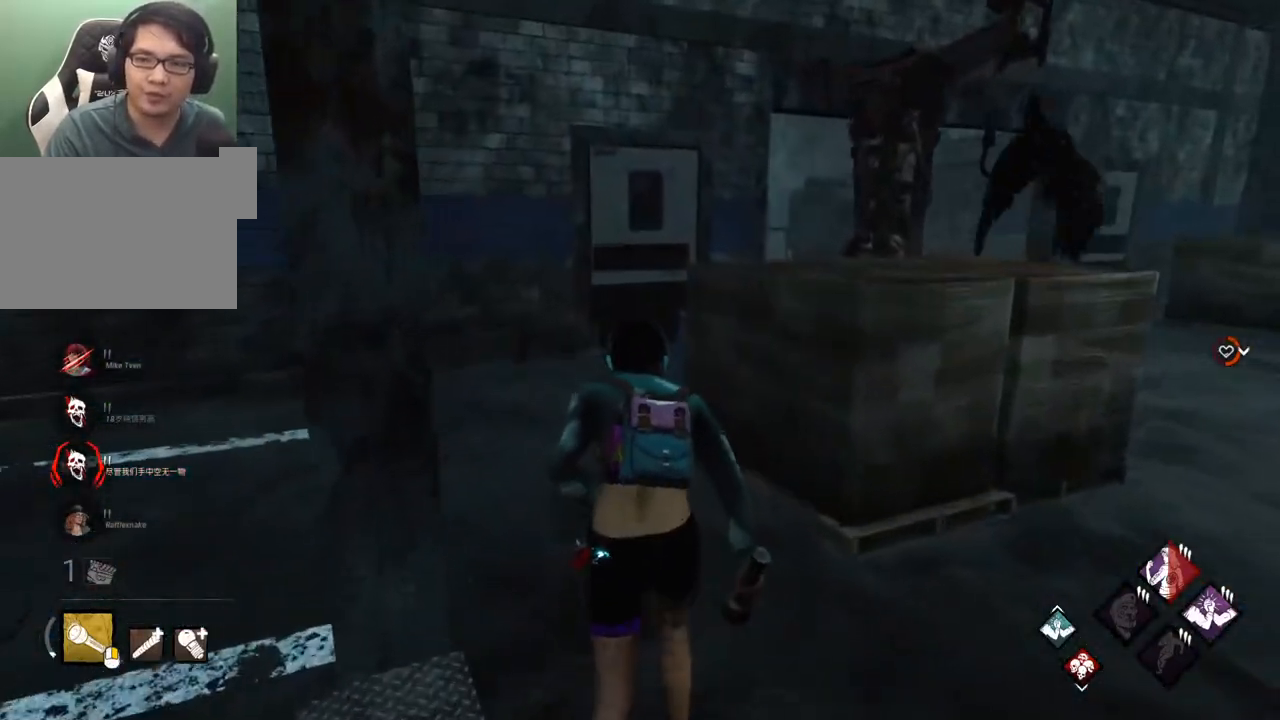
{"keys": ["shift", "w"], "mouse": [], "mouse_move": "still", "events": []}
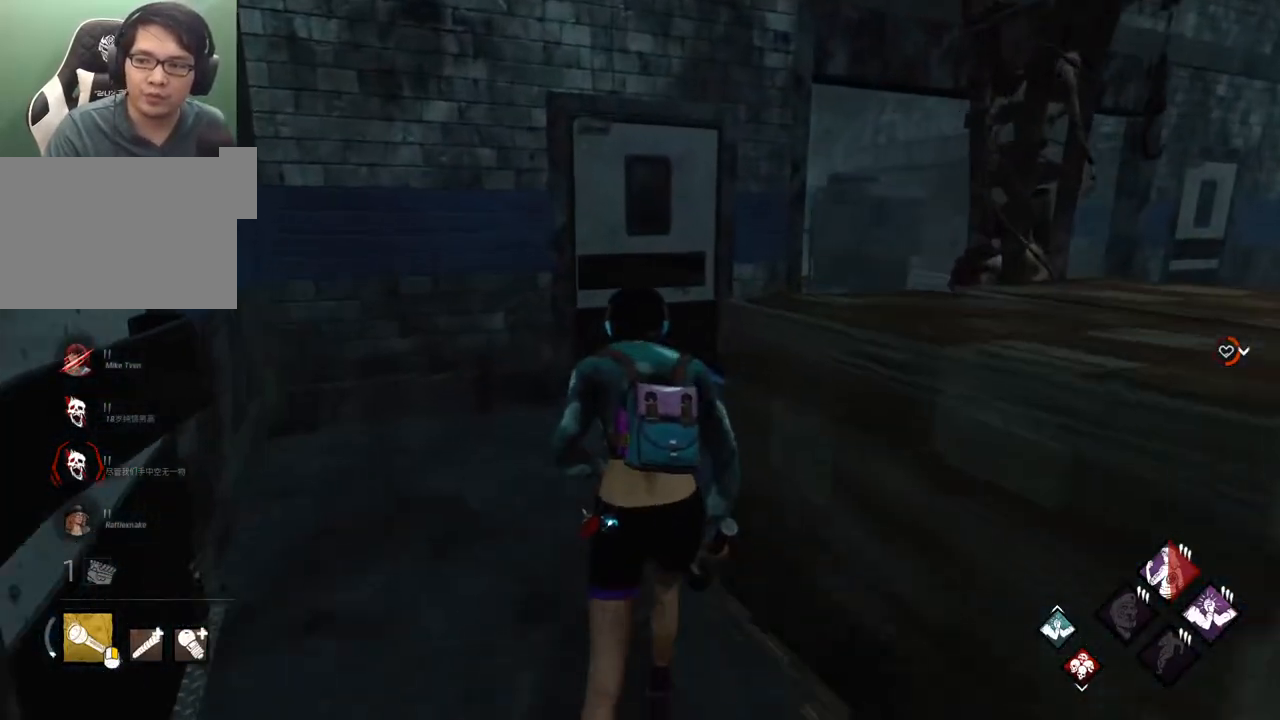
{"keys": ["shift", "w"], "mouse": [], "mouse_move": "right", "events": []}
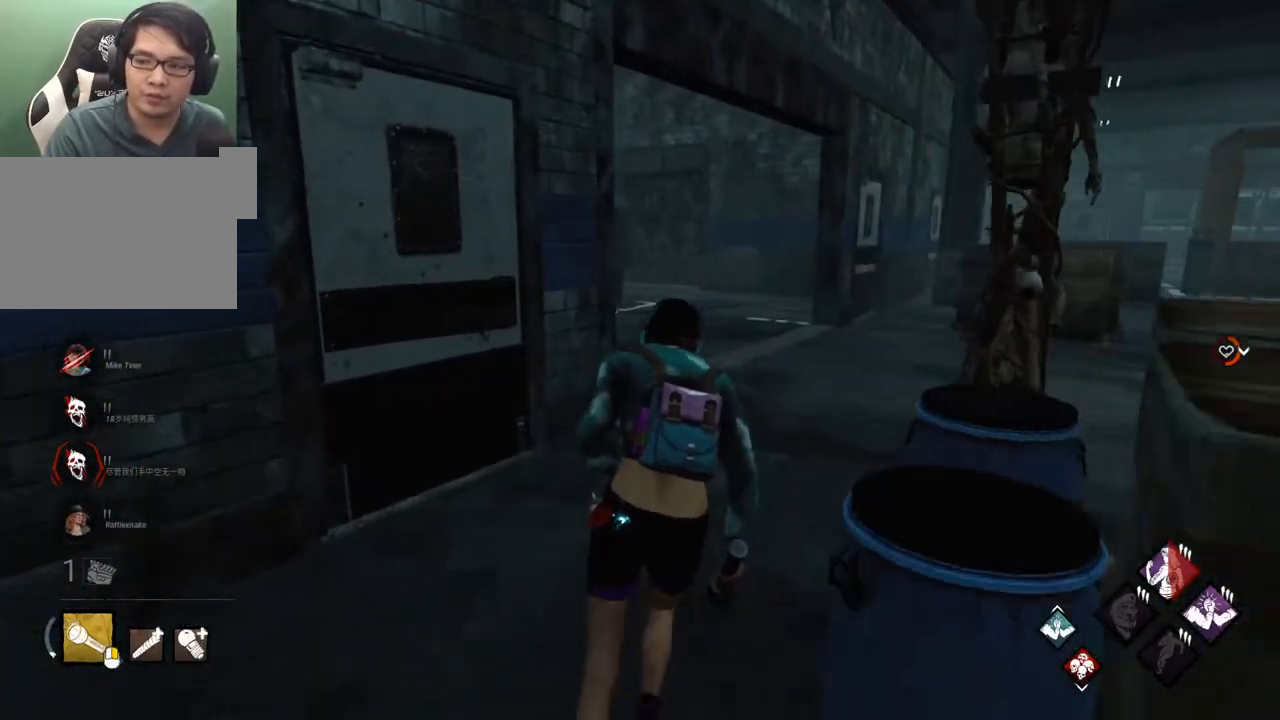
{"keys": ["d", "shift", "w"], "mouse": [], "mouse_move": "left", "events": [[383, "d", "down"]]}
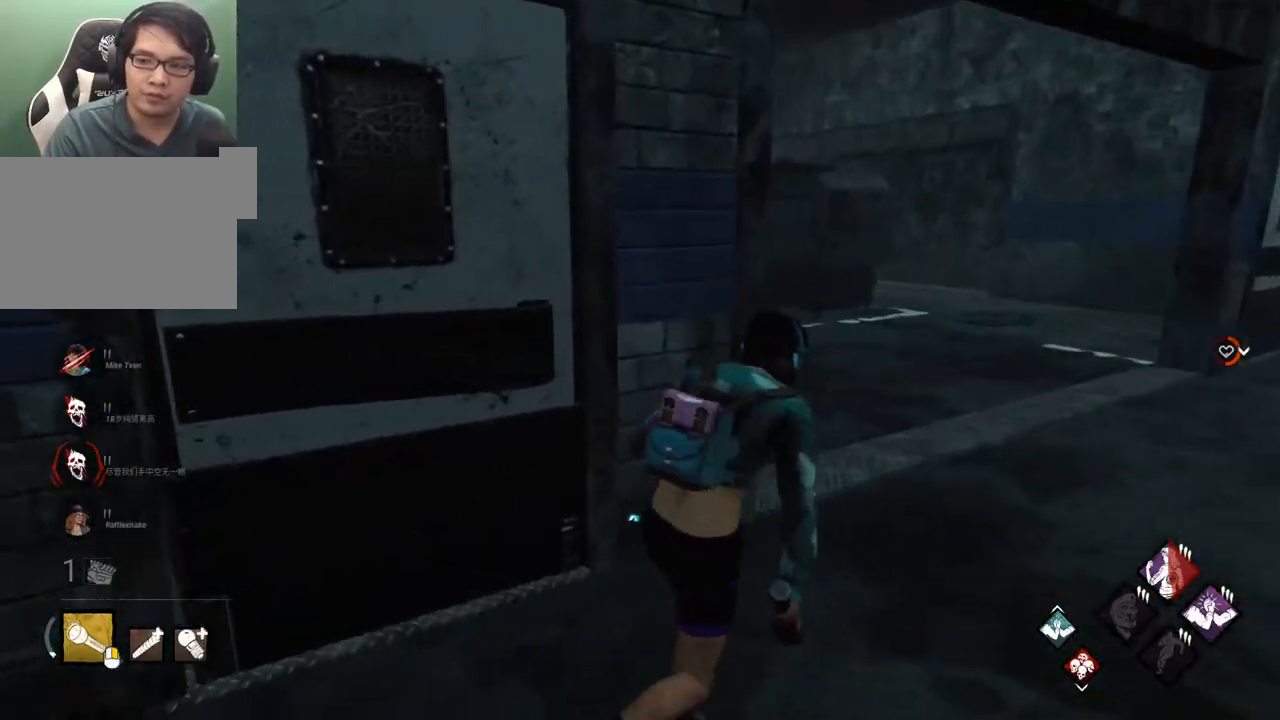
{"keys": ["d", "shift", "w"], "mouse": [], "mouse_move": "still", "events": []}
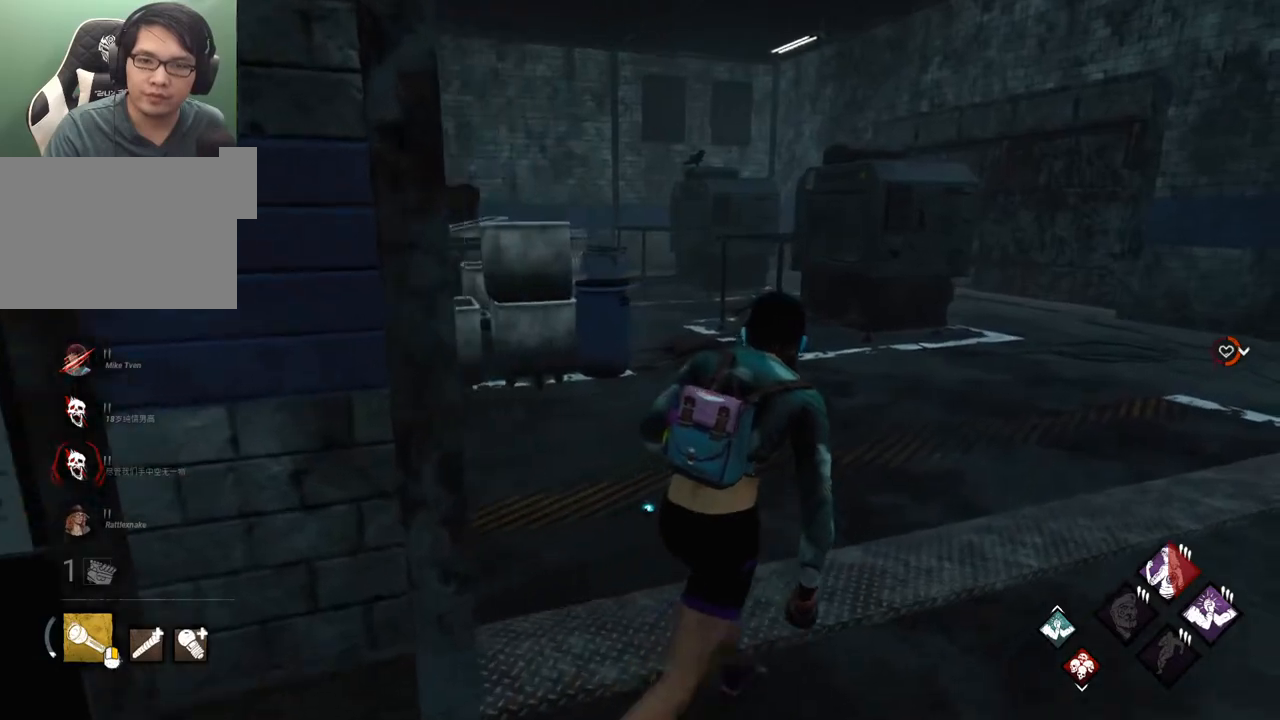
{"keys": ["d", "shift", "w"], "mouse": [], "mouse_move": "still", "events": []}
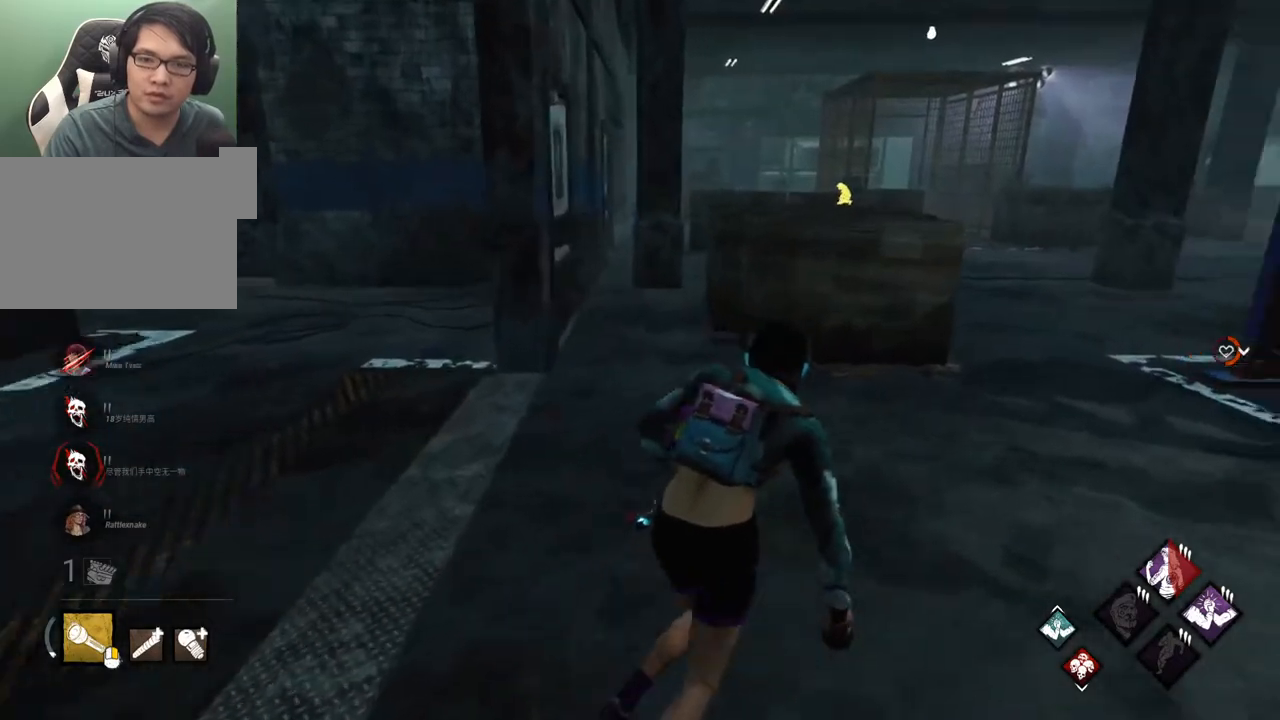
{"keys": ["d", "shift", "w"], "mouse": [], "mouse_move": "still", "events": []}
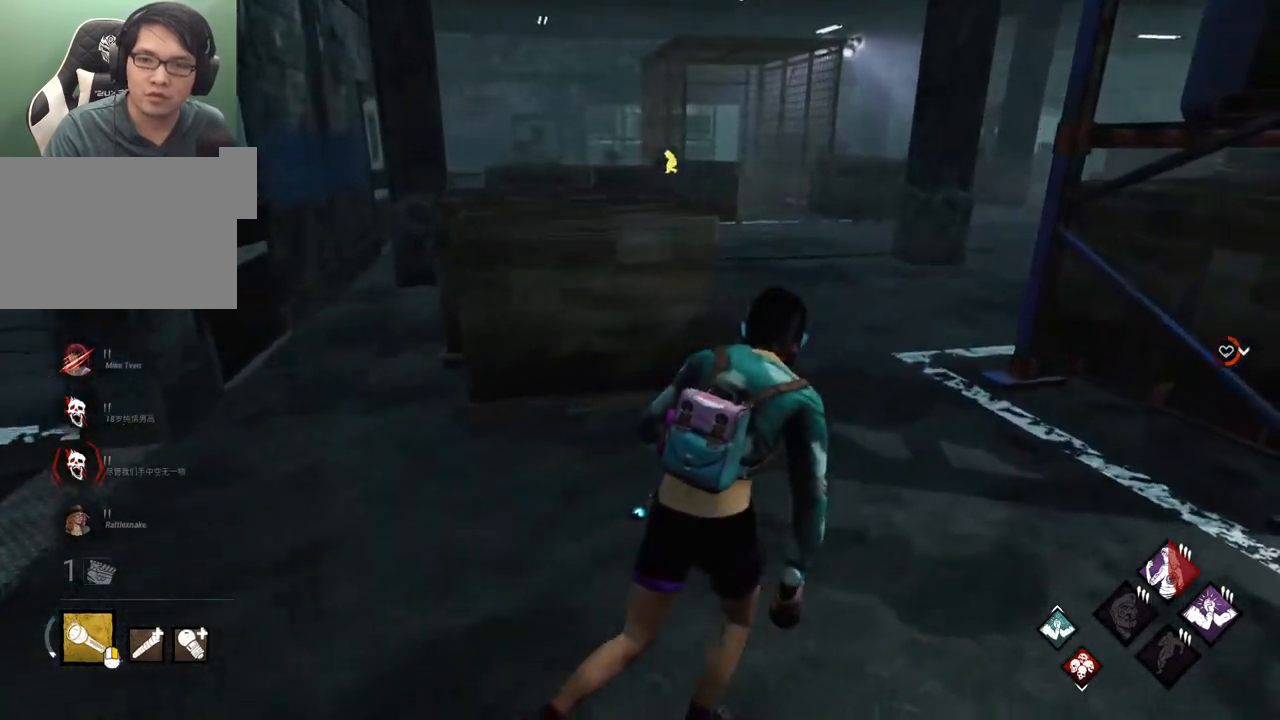
{"keys": ["d", "shift", "w"], "mouse": [], "mouse_move": "up-left", "events": []}
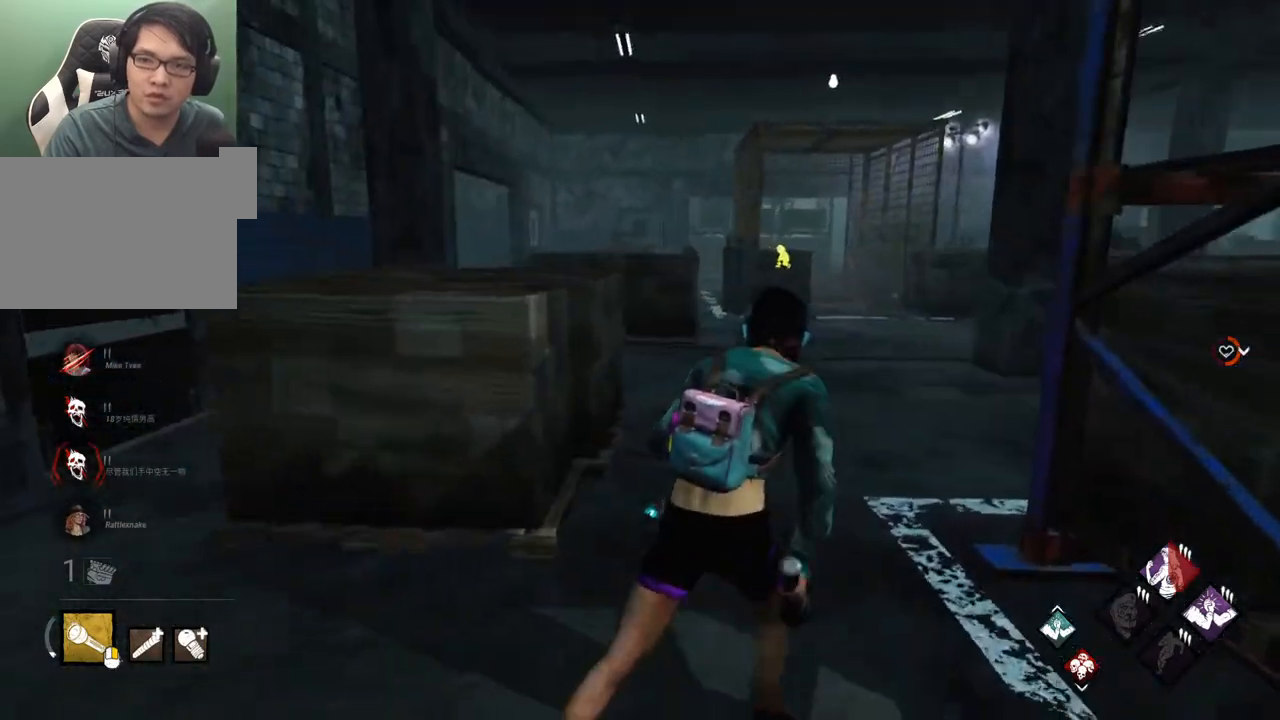
{"keys": ["a", "s", "shift"], "mouse": [], "mouse_move": "right", "events": [[333, "a", "down"], [333, "d", "up"], [333, "w", "up"], [467, "s", "down"]]}
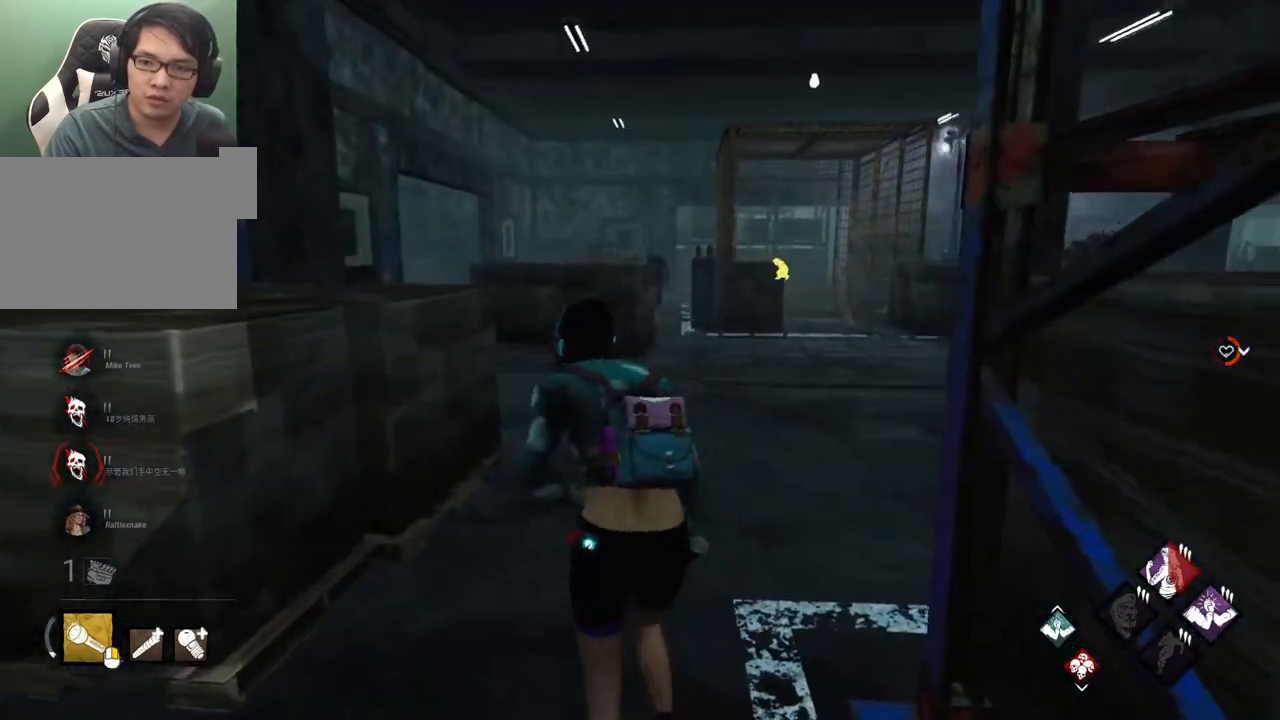
{"keys": ["s", "shift"], "mouse": [], "mouse_move": "down", "events": [[17, "a", "up"], [300, "d", "down"], [433, "d", "up"]]}
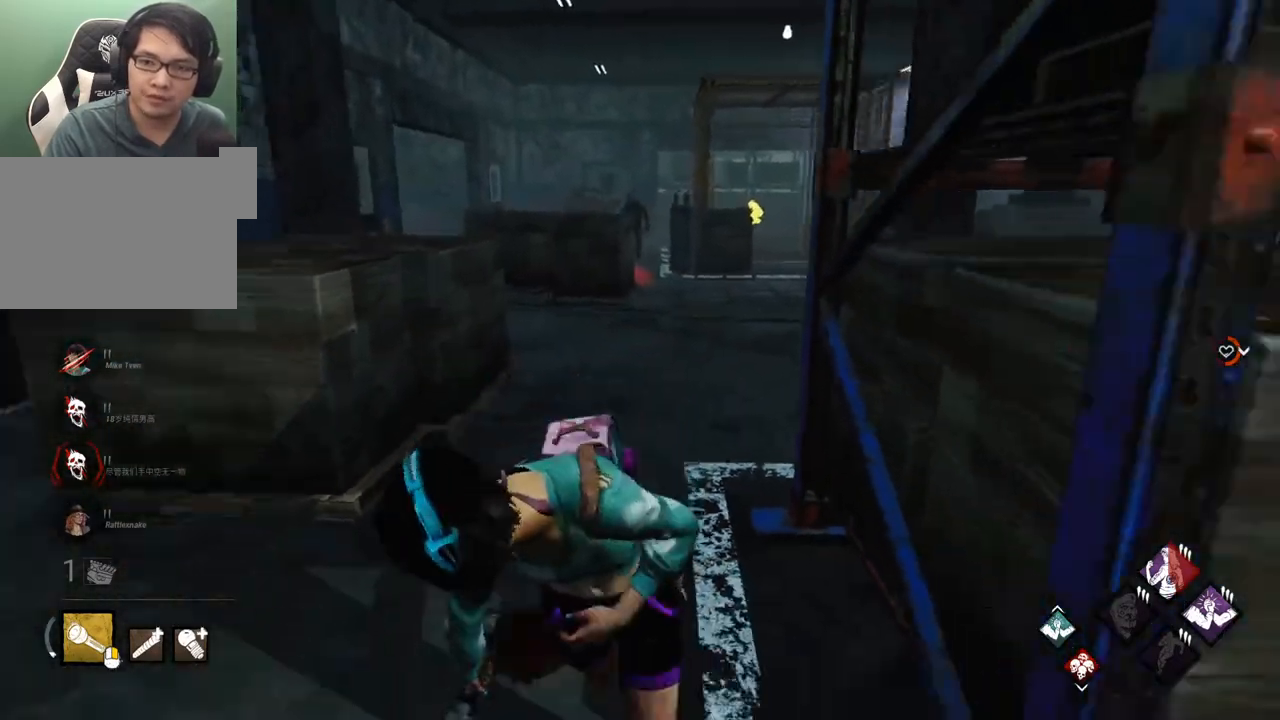
{"keys": ["d", "s", "shift"], "mouse": [], "mouse_move": "right", "events": [[500, "d", "down"]]}
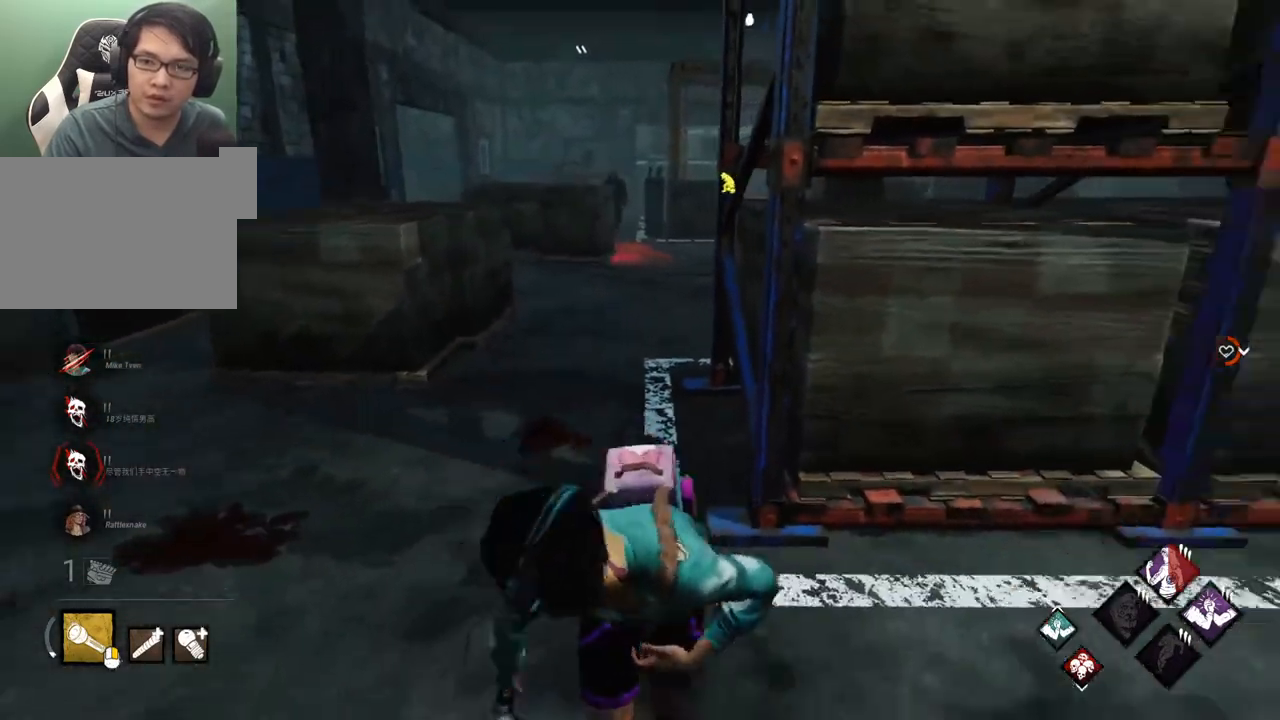
{"keys": ["d", "shift", "w"], "mouse": [], "mouse_move": "left", "events": [[100, "s", "up"], [183, "w", "down"]]}
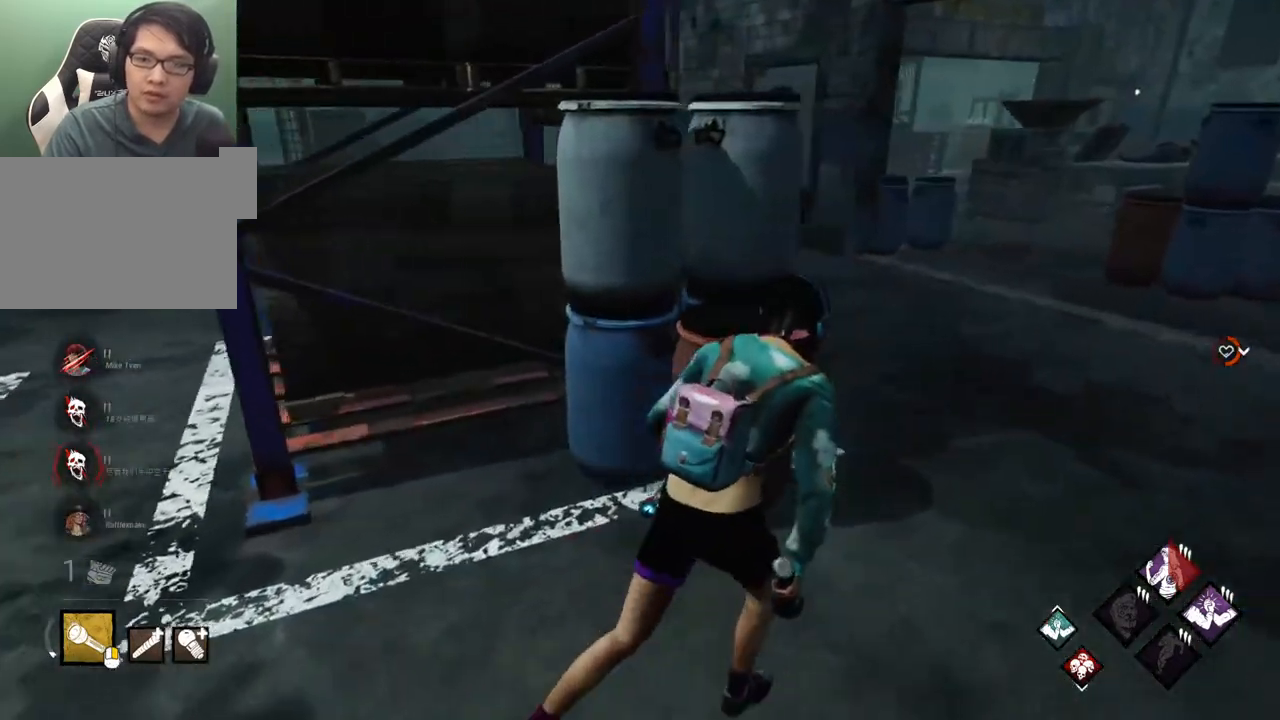
{"keys": ["d", "s", "shift"], "mouse": [], "mouse_move": "left", "events": [[67, "w", "up"], [250, "s", "down"]]}
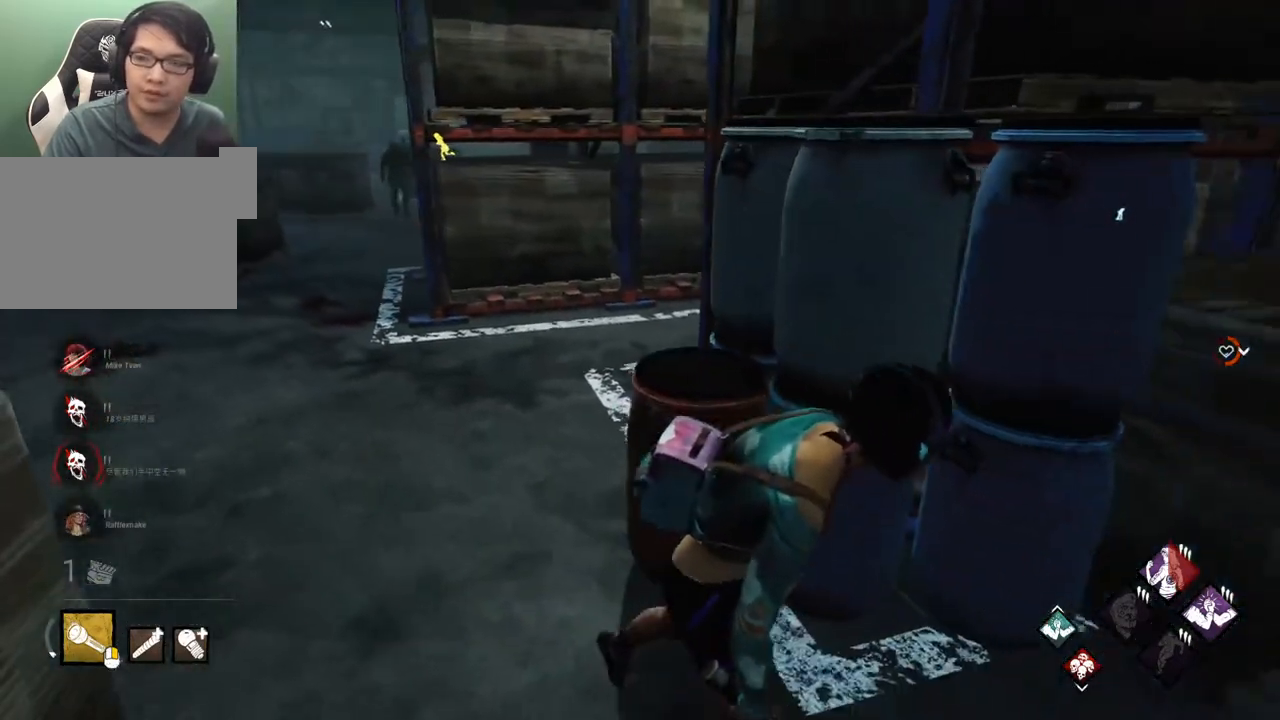
{"keys": ["d", "shift"], "mouse": [], "mouse_move": "right", "events": [[400, "s", "up"]]}